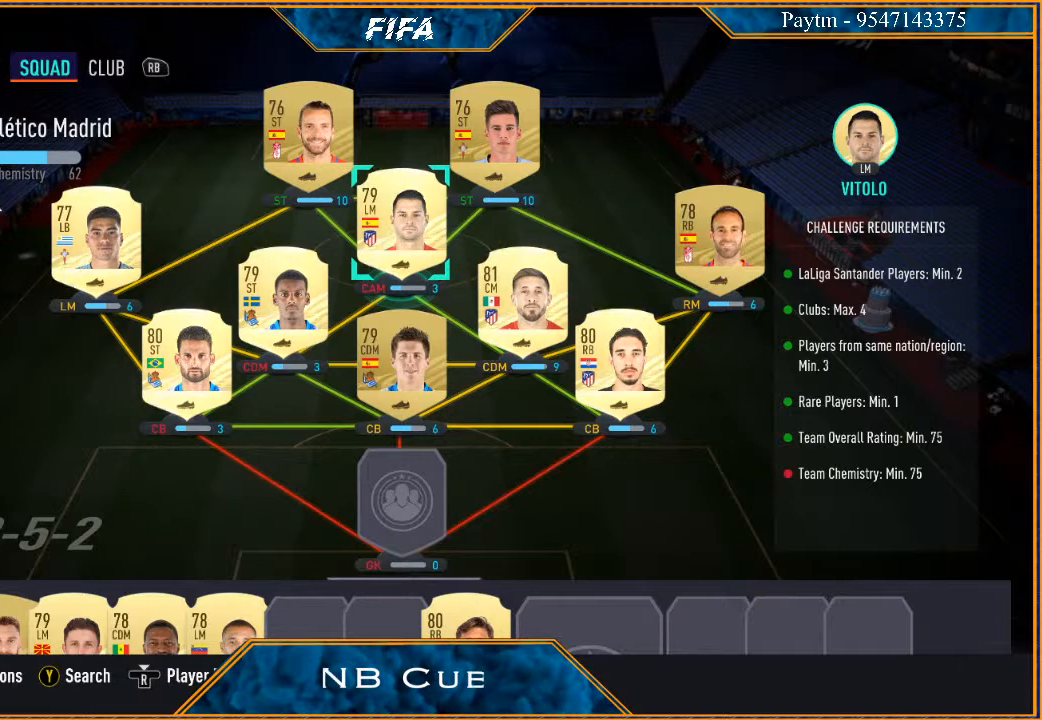
Gameplay with a controller (Xbox layout); each line is a JSON object with the inputs held at the frame after it. "events" lists button and stick changes between this image and that frame as [ms after this image, input, new state], when the widget could be followed in between.
{"buttons": [], "left_stick": "right", "right_stick": "center", "events": [[200, "A", "down"], [367, "A", "up"], [500, "left_stick", "right"]]}
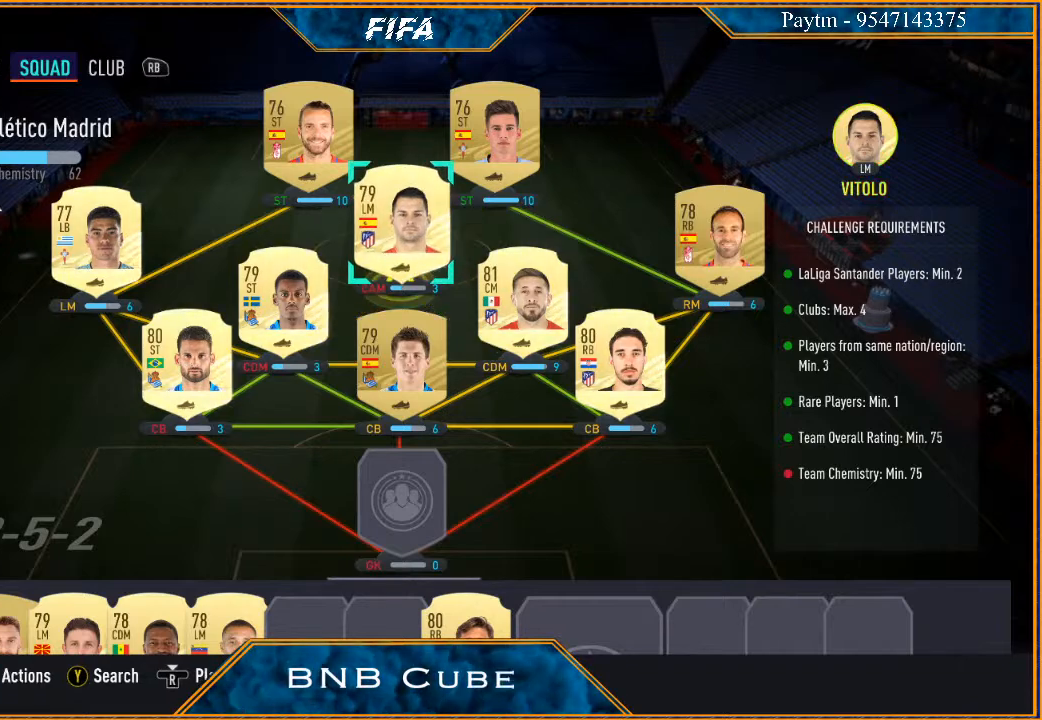
{"buttons": [], "left_stick": "center", "right_stick": "center", "events": [[133, "left_stick", "center"], [267, "left_stick", "right"], [433, "left_stick", "center"]]}
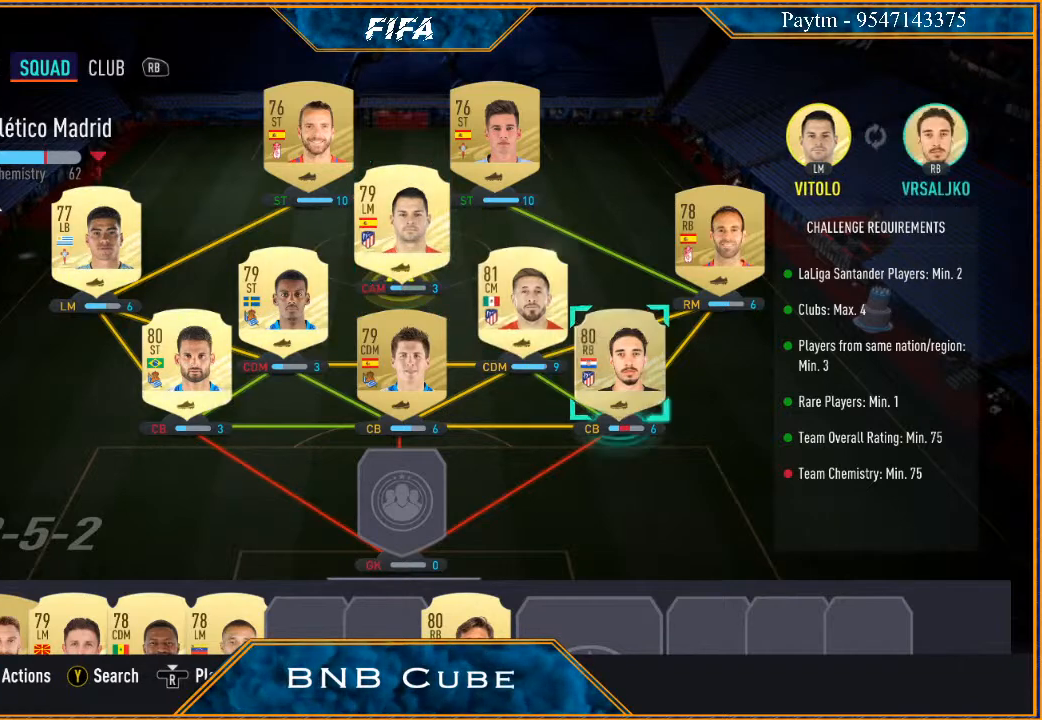
{"buttons": [], "left_stick": "center", "right_stick": "center", "events": [[100, "left_stick", "right"], [267, "left_stick", "center"]]}
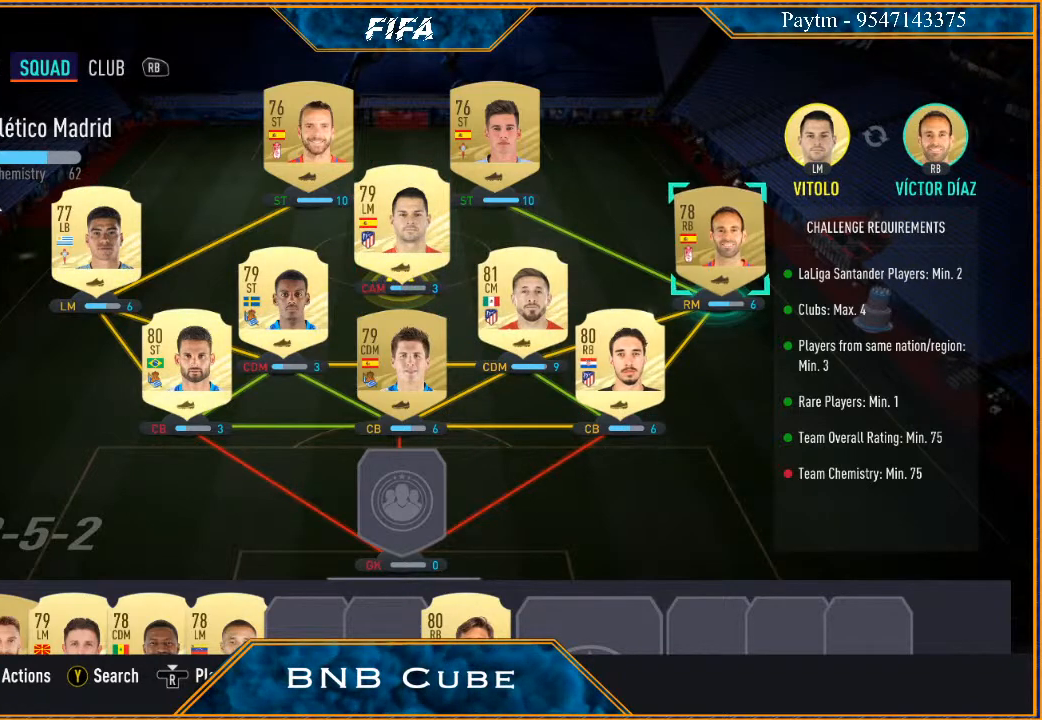
{"buttons": [], "left_stick": "center", "right_stick": "center", "events": [[167, "left_stick", "left"], [267, "left_stick", "center"], [367, "left_stick", "left"], [467, "left_stick", "center"]]}
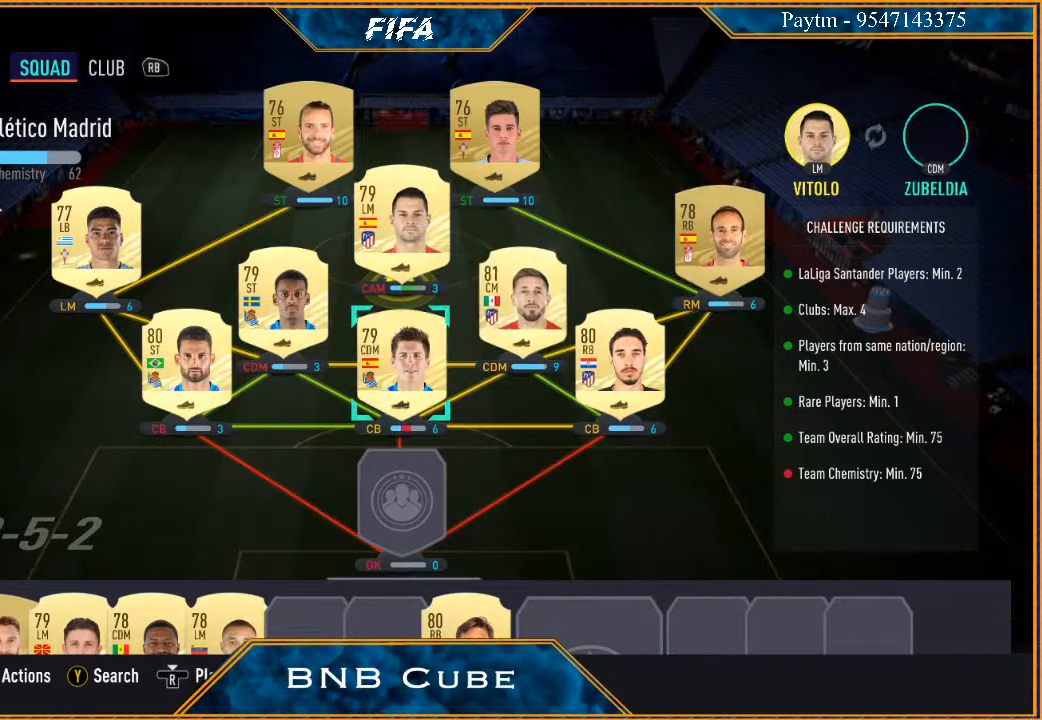
{"buttons": [], "left_stick": "center", "right_stick": "center", "events": [[67, "left_stick", "left"], [200, "left_stick", "center"], [333, "left_stick", "left"], [467, "left_stick", "center"]]}
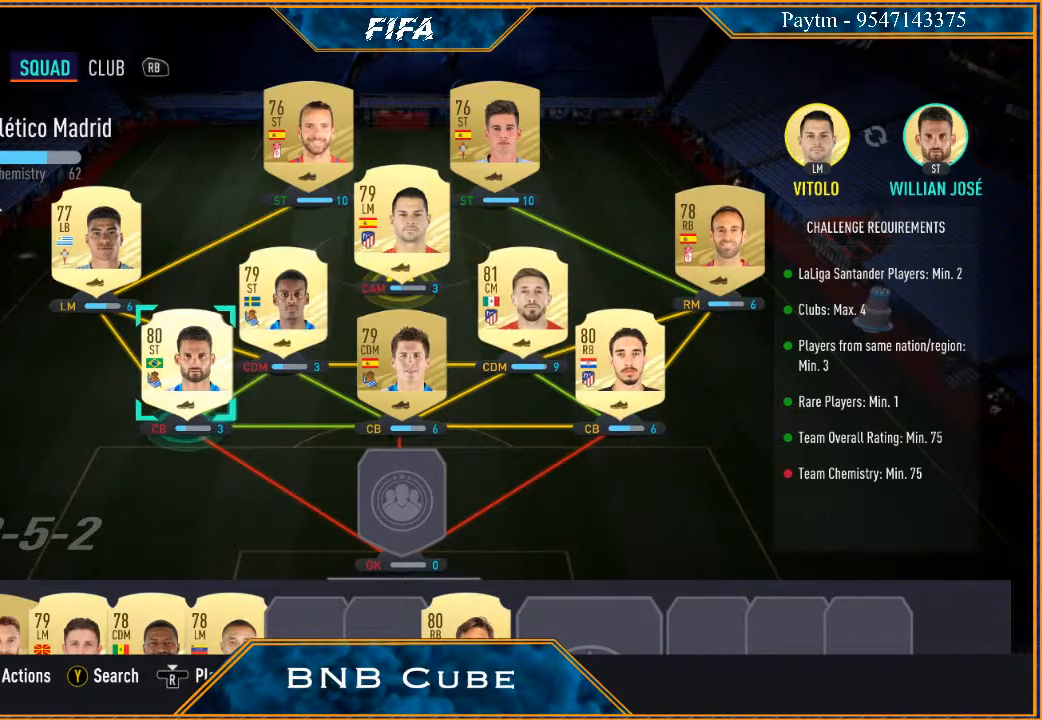
{"buttons": [], "left_stick": "center", "right_stick": "center", "events": [[67, "left_stick", "left"], [233, "left_stick", "center"]]}
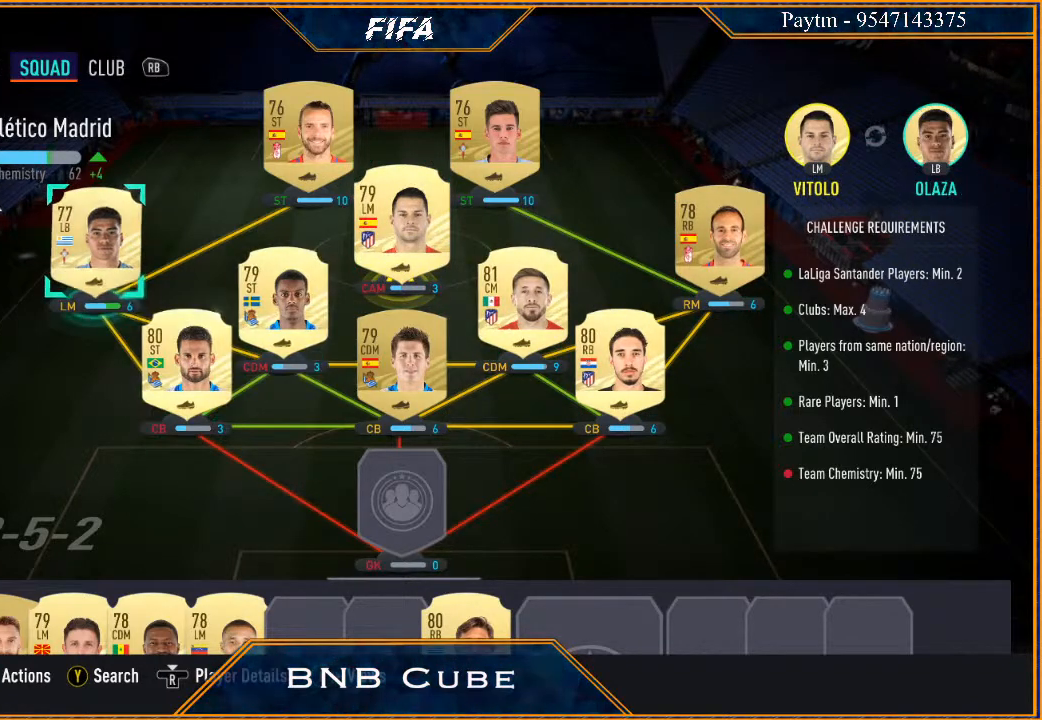
{"buttons": [], "left_stick": "center", "right_stick": "center", "events": [[133, "A", "down"], [233, "A", "up"]]}
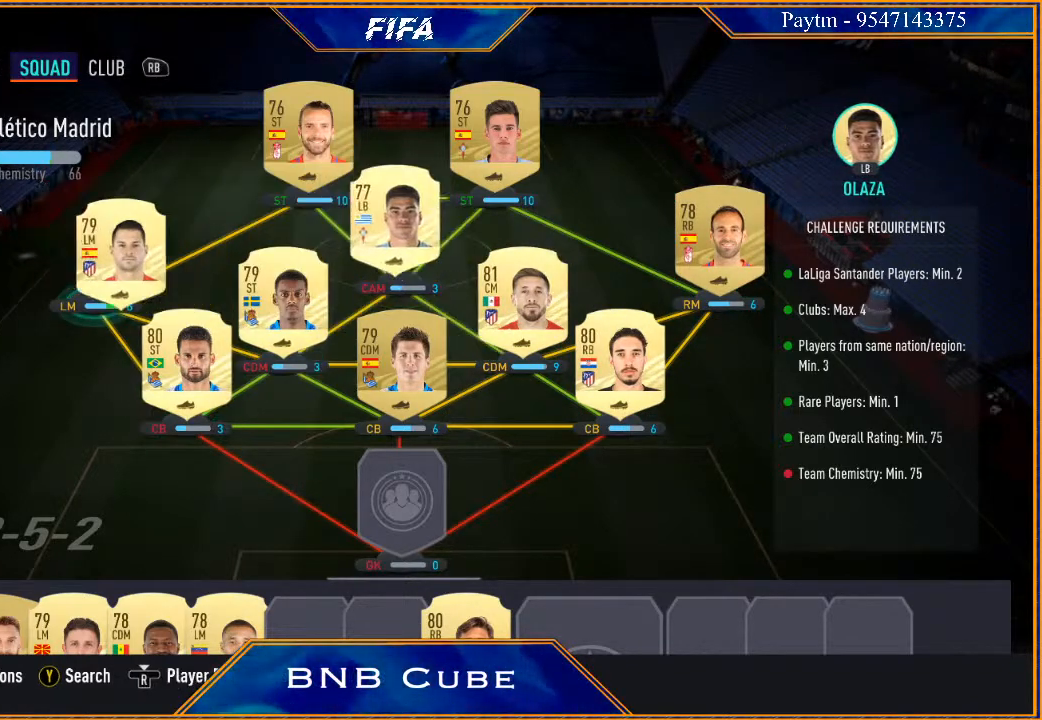
{"buttons": [], "left_stick": "center", "right_stick": "center", "events": []}
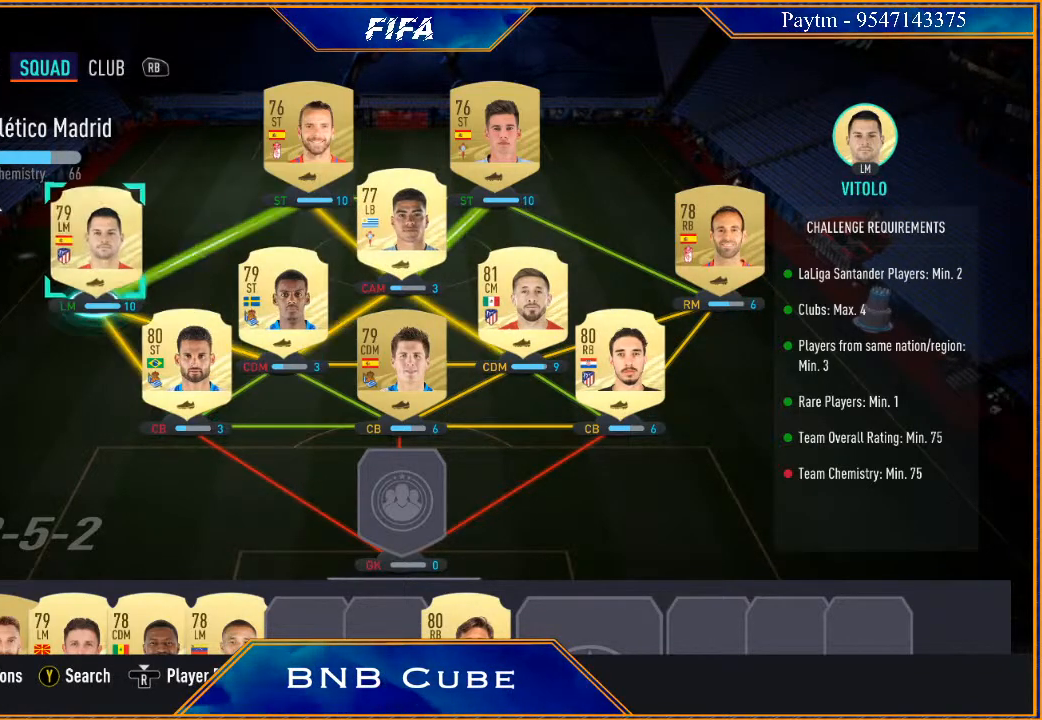
{"buttons": [], "left_stick": "right", "right_stick": "center", "events": [[400, "left_stick", "right"]]}
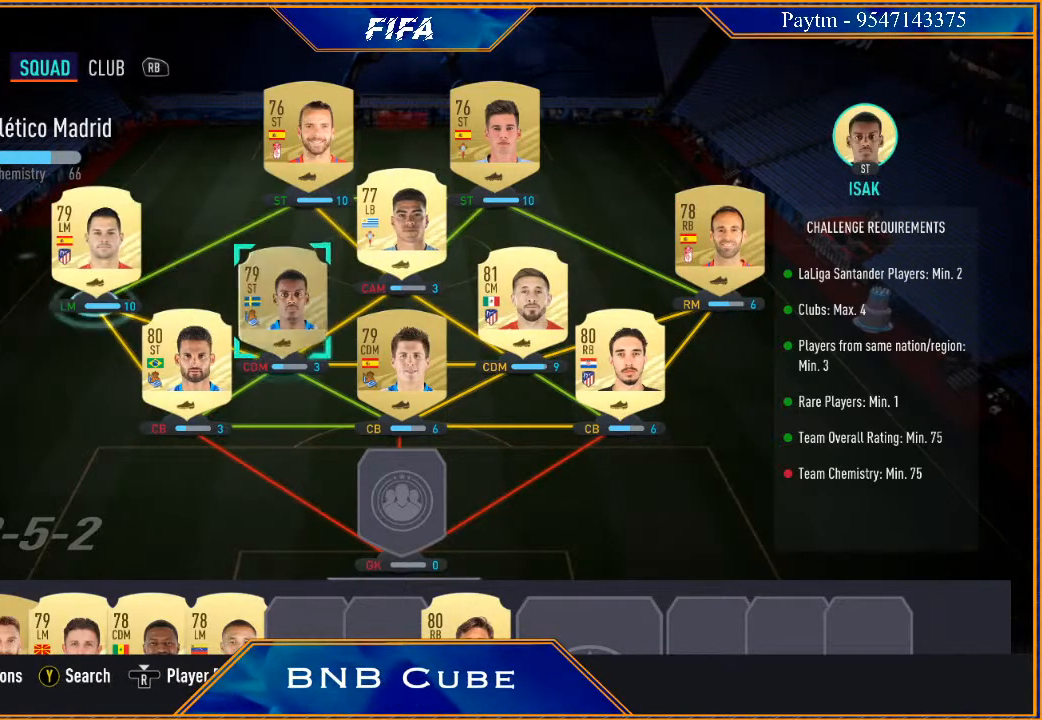
{"buttons": [], "left_stick": "center", "right_stick": "center", "events": [[33, "left_stick", "center"], [167, "left_stick", "right"], [300, "left_stick", "center"]]}
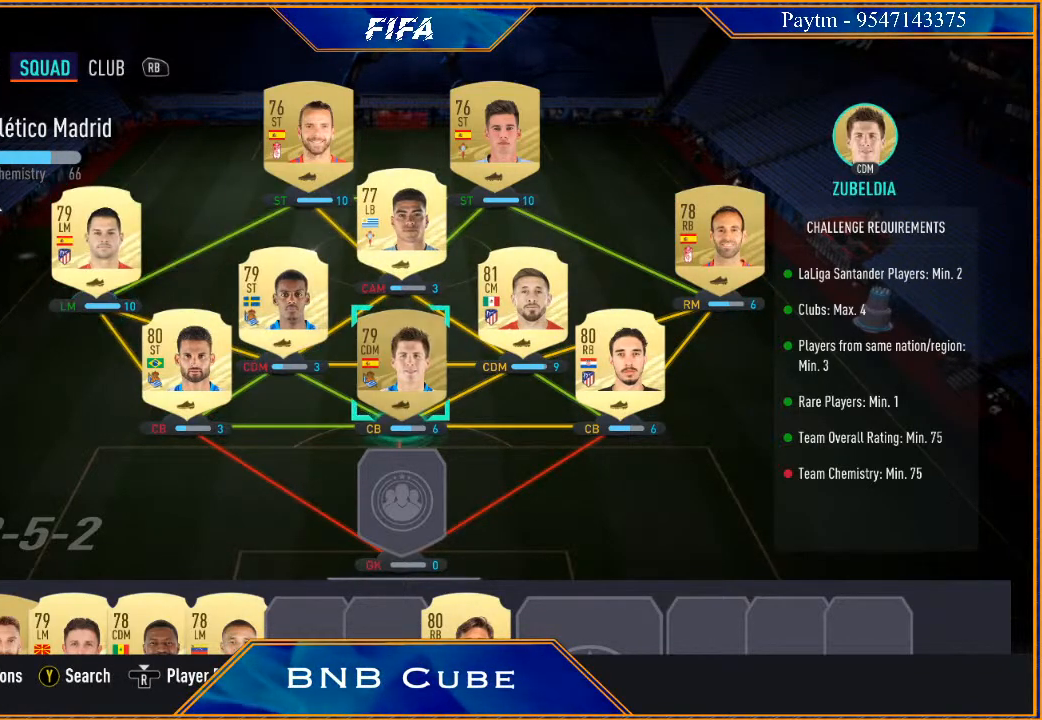
{"buttons": [], "left_stick": "center", "right_stick": "center", "events": [[267, "left_stick", "up"], [400, "left_stick", "center"]]}
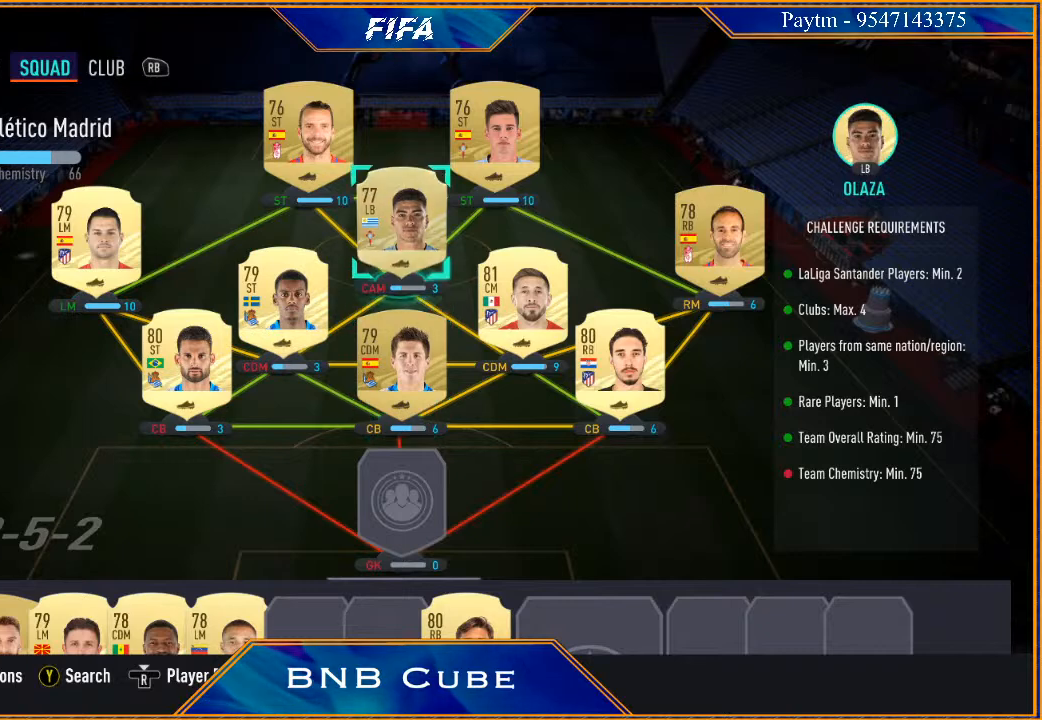
{"buttons": ["A"], "left_stick": "center", "right_stick": "center", "events": [[400, "A", "down"]]}
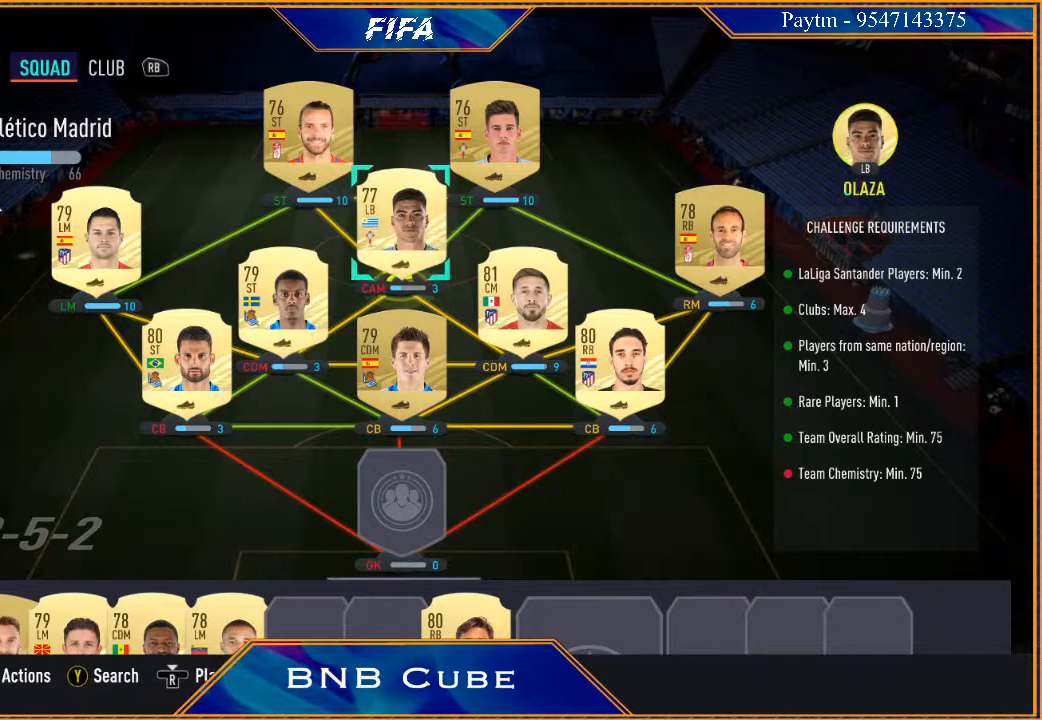
{"buttons": [], "left_stick": "down", "right_stick": "center", "events": [[33, "A", "up"], [367, "left_stick", "down"]]}
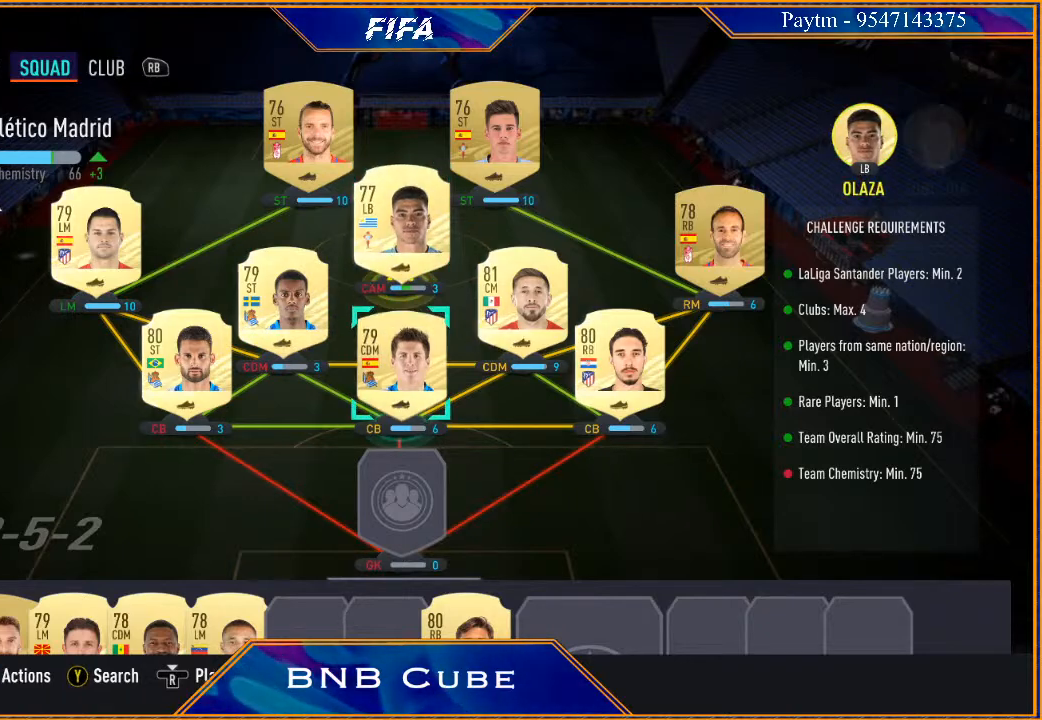
{"buttons": [], "left_stick": "left", "right_stick": "center", "events": [[33, "left_stick", "center"], [467, "left_stick", "left"]]}
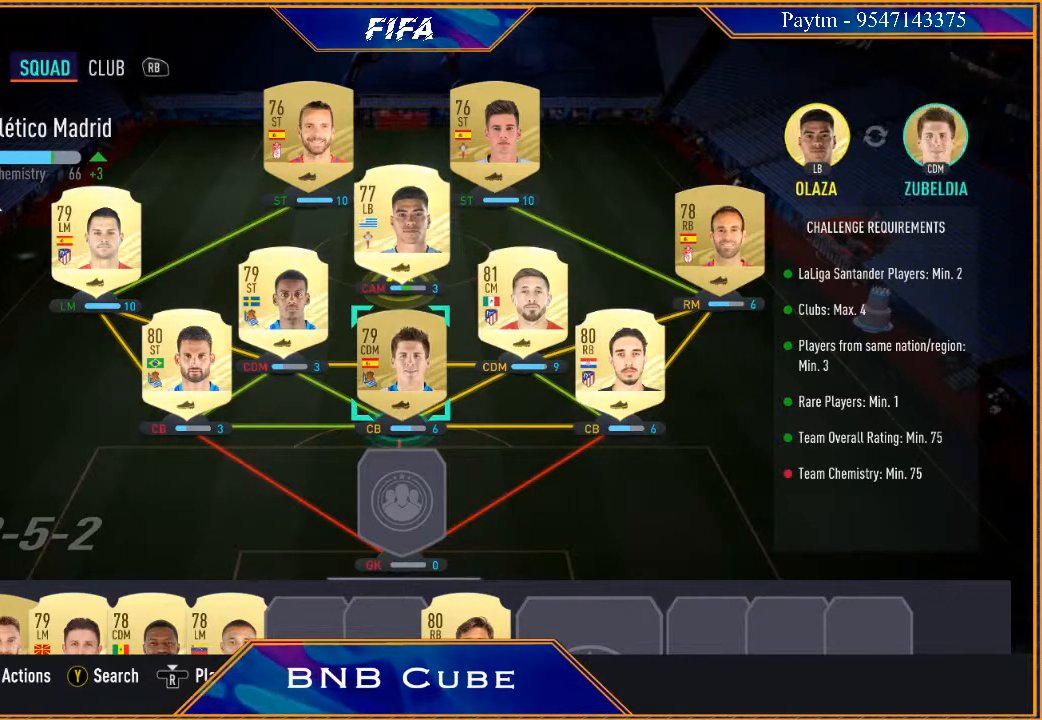
{"buttons": [], "left_stick": "center", "right_stick": "center", "events": [[133, "left_stick", "center"], [267, "left_stick", "left"], [500, "left_stick", "center"]]}
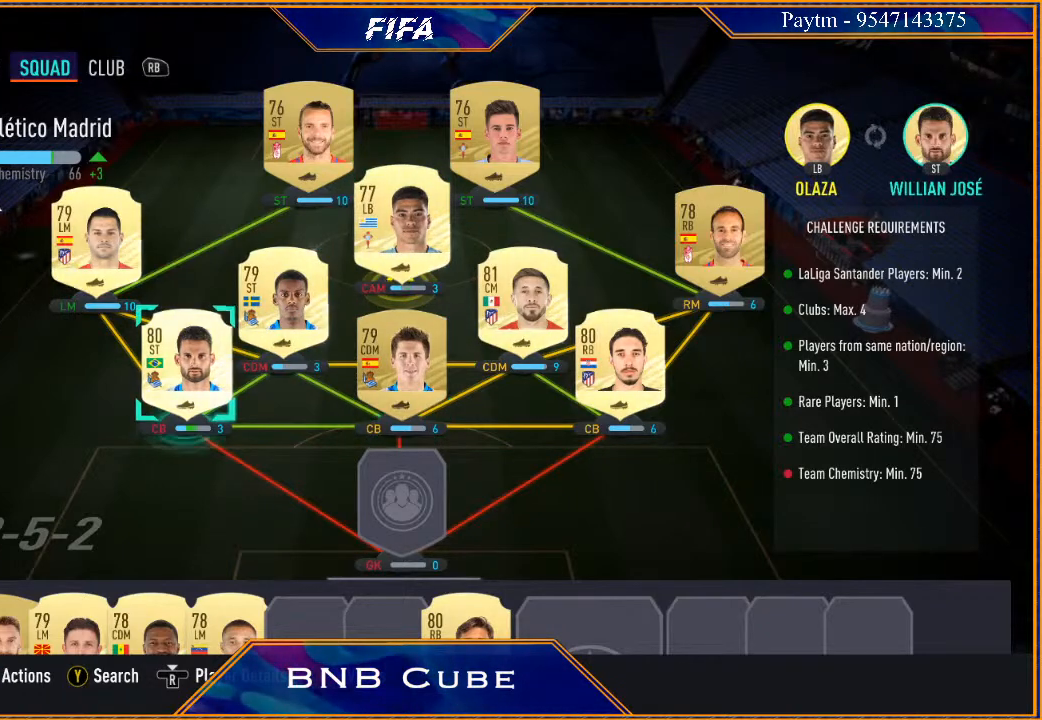
{"buttons": [], "left_stick": "center", "right_stick": "center", "events": []}
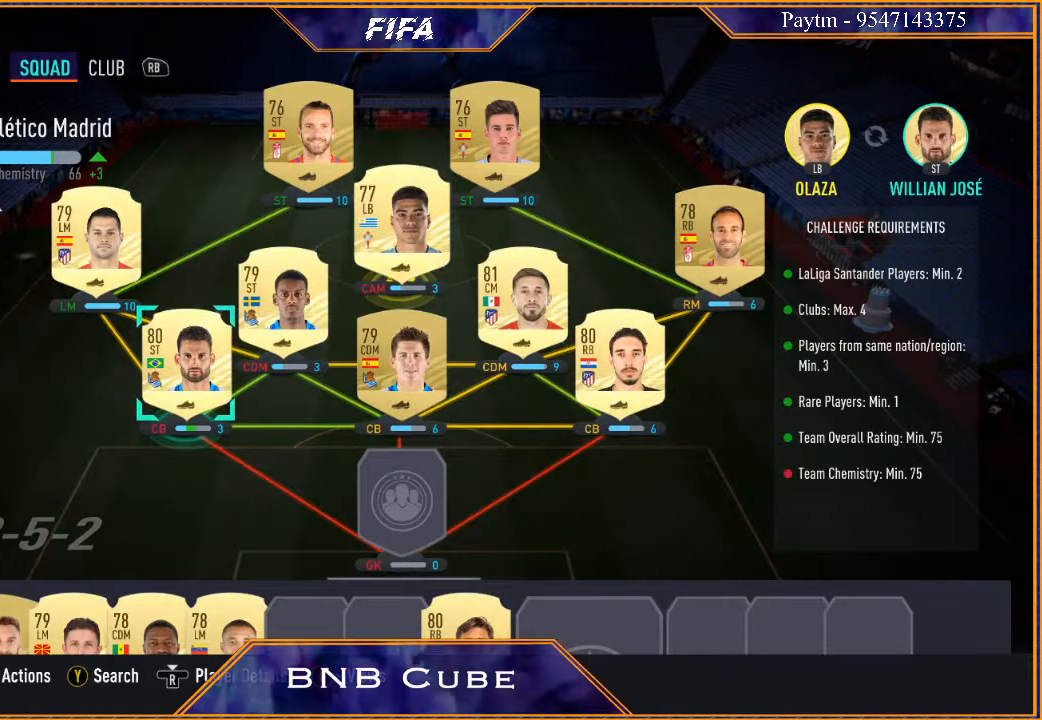
{"buttons": [], "left_stick": "center", "right_stick": "center", "events": []}
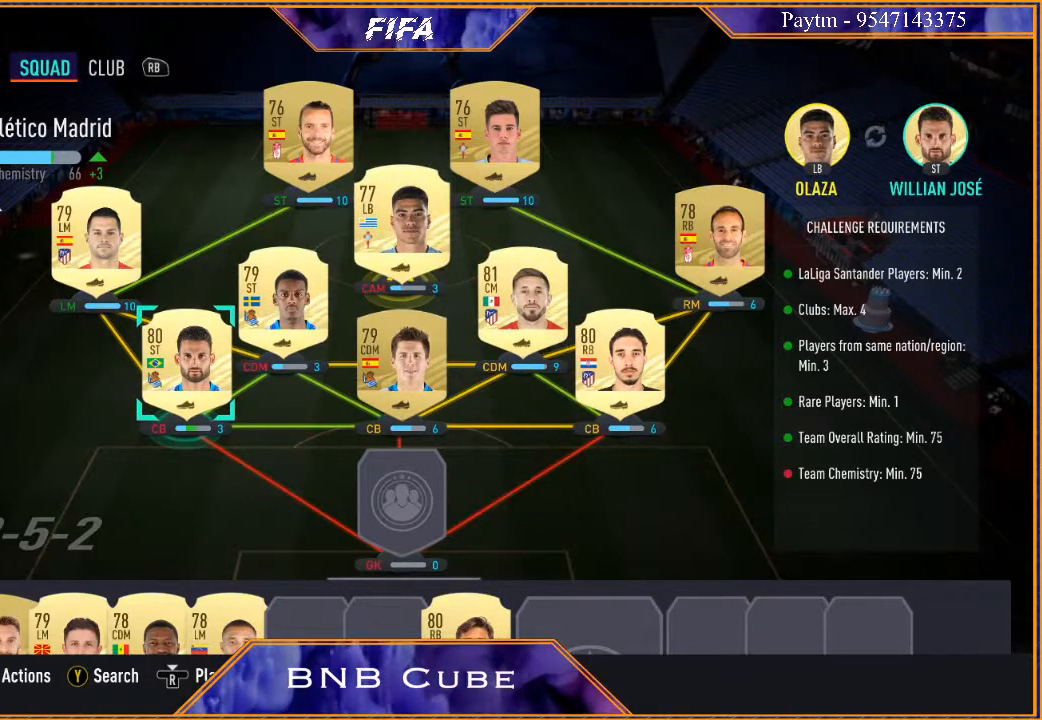
{"buttons": [], "left_stick": "center", "right_stick": "center", "events": [[33, "A", "down"], [167, "A", "up"]]}
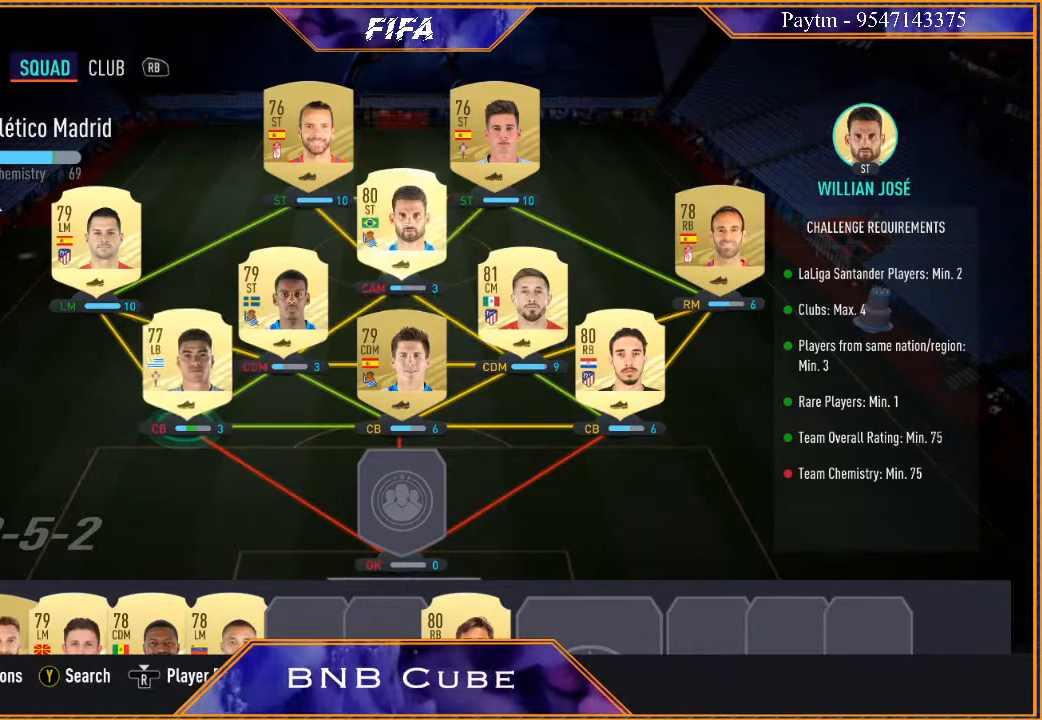
{"buttons": [], "left_stick": "down-right", "right_stick": "center", "events": [[433, "left_stick", "down-right"]]}
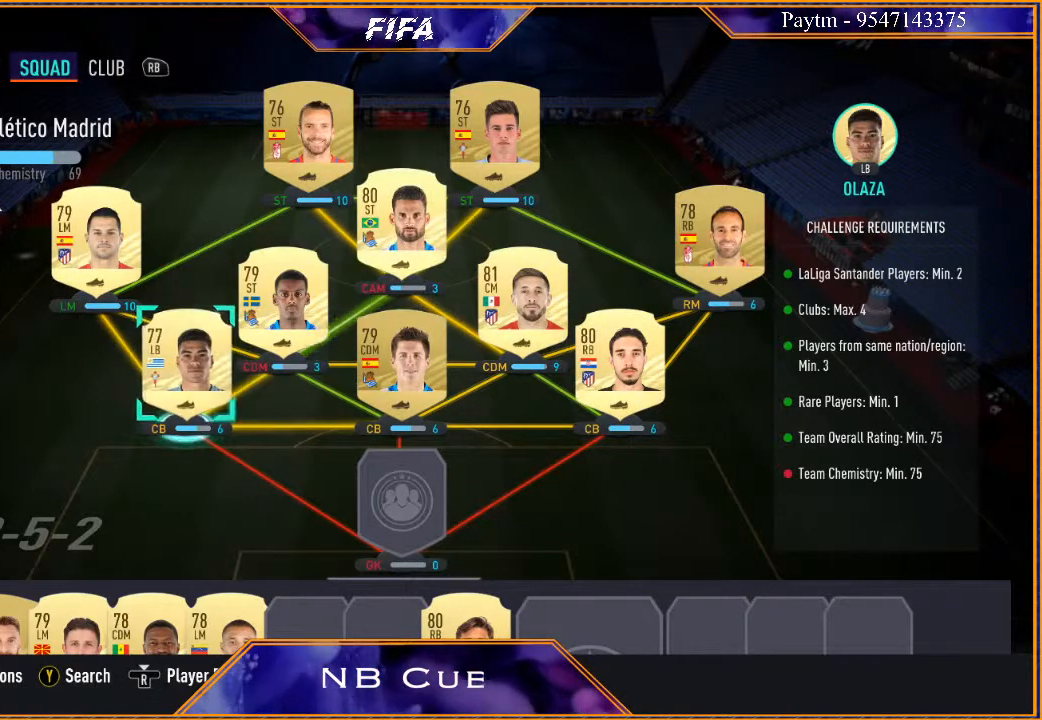
{"buttons": [], "left_stick": "center", "right_stick": "center", "events": [[67, "left_stick", "center"], [133, "left_stick", "right"], [300, "left_stick", "center"]]}
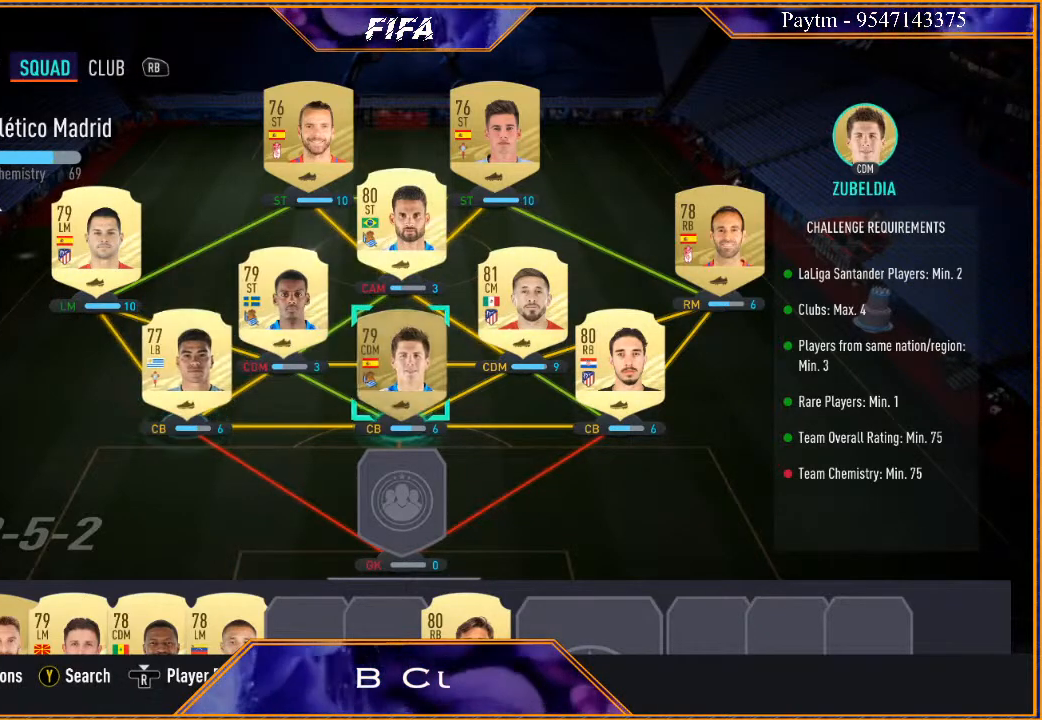
{"buttons": [], "left_stick": "center", "right_stick": "center", "events": [[100, "A", "down"], [200, "A", "up"], [267, "left_stick", "up"], [400, "left_stick", "center"]]}
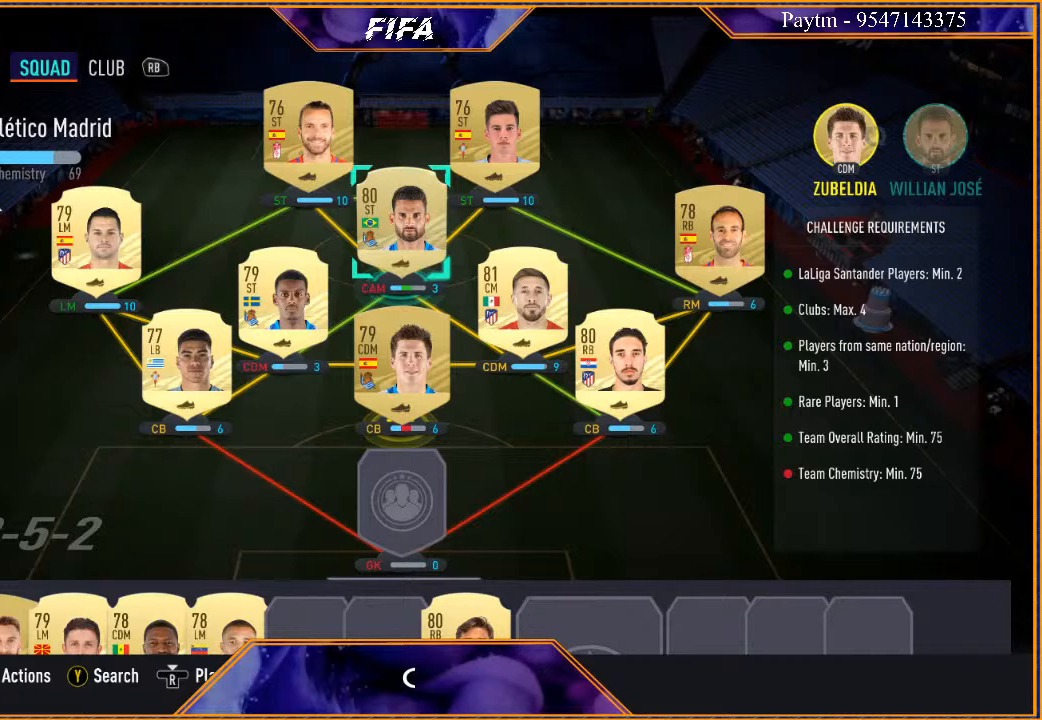
{"buttons": [], "left_stick": "center", "right_stick": "center", "events": [[300, "left_stick", "down-left"], [467, "left_stick", "center"]]}
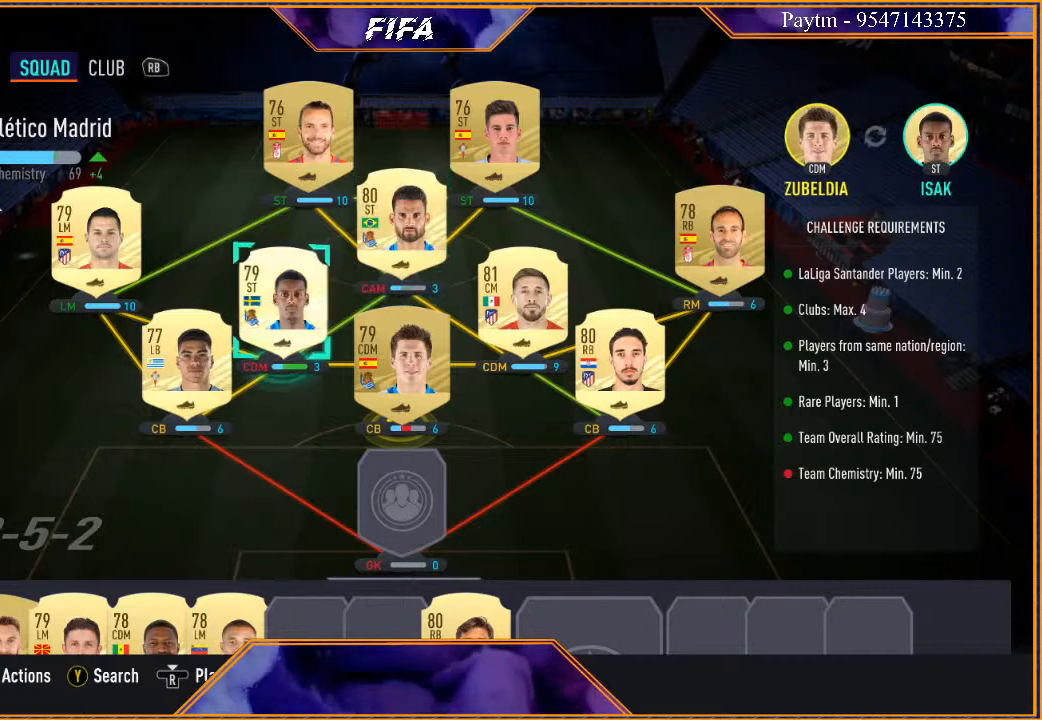
{"buttons": [], "left_stick": "center", "right_stick": "center", "events": [[333, "A", "down"], [467, "A", "up"]]}
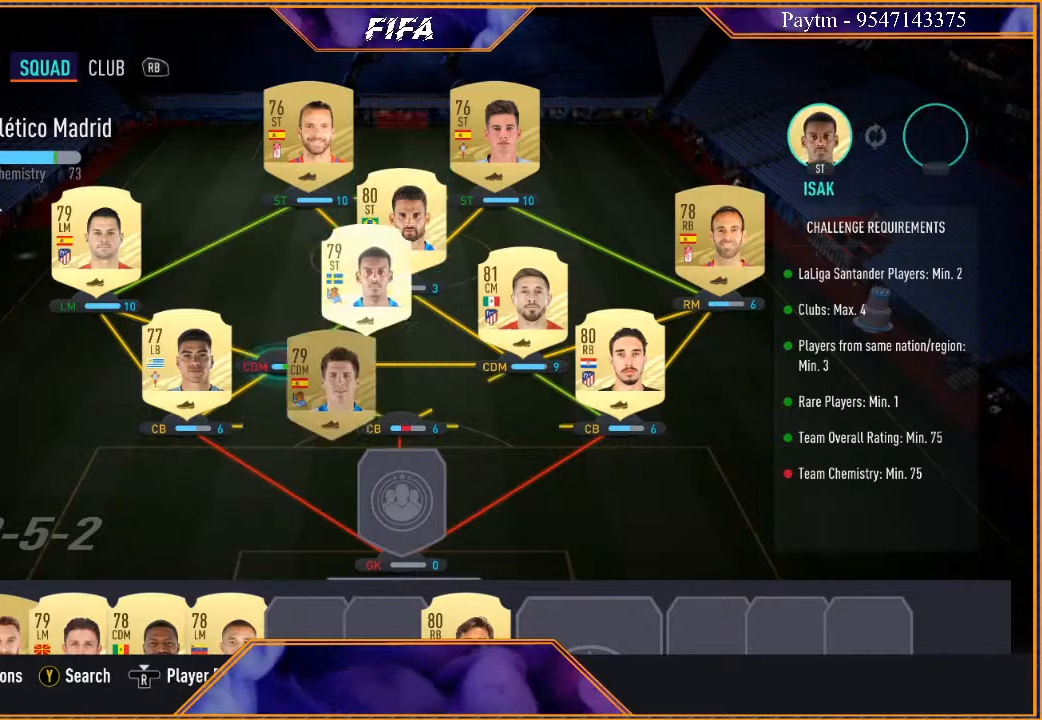
{"buttons": [], "left_stick": "center", "right_stick": "center", "events": []}
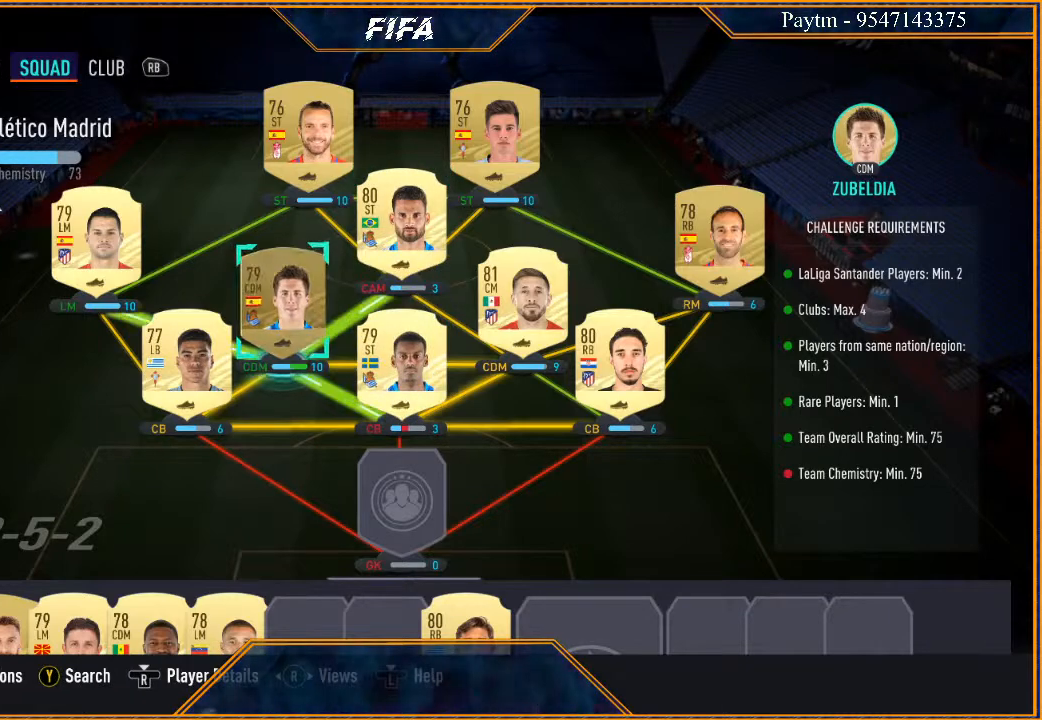
{"buttons": [], "left_stick": "right", "right_stick": "center", "events": [[500, "left_stick", "right"]]}
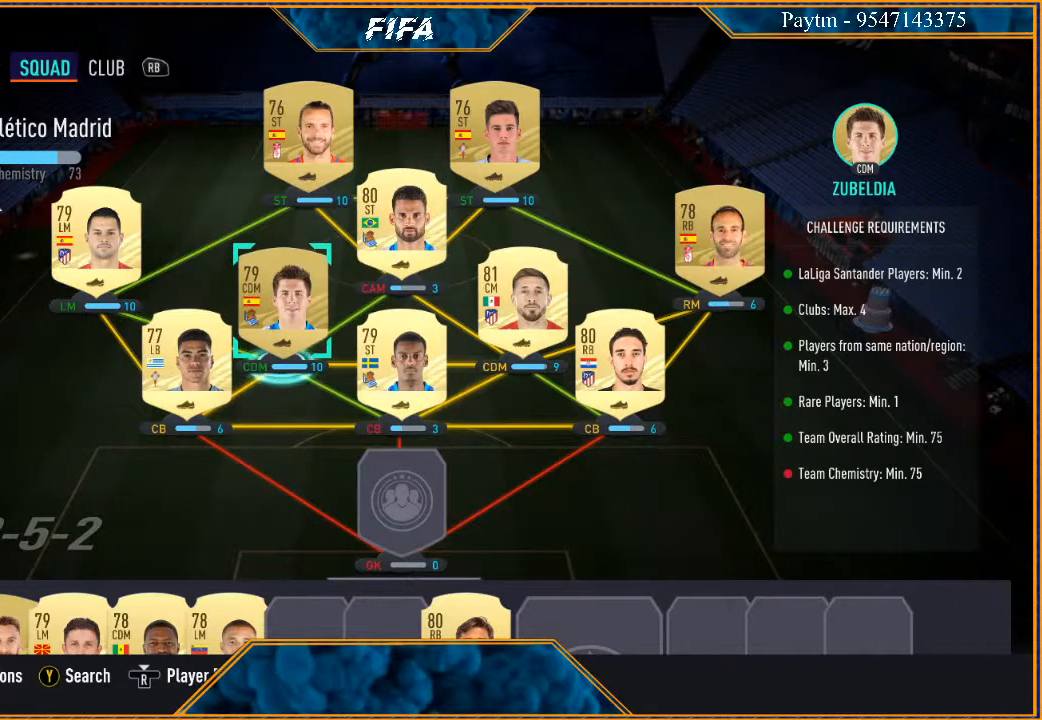
{"buttons": [], "left_stick": "right", "right_stick": "center", "events": [[167, "left_stick", "center"], [433, "left_stick", "right"]]}